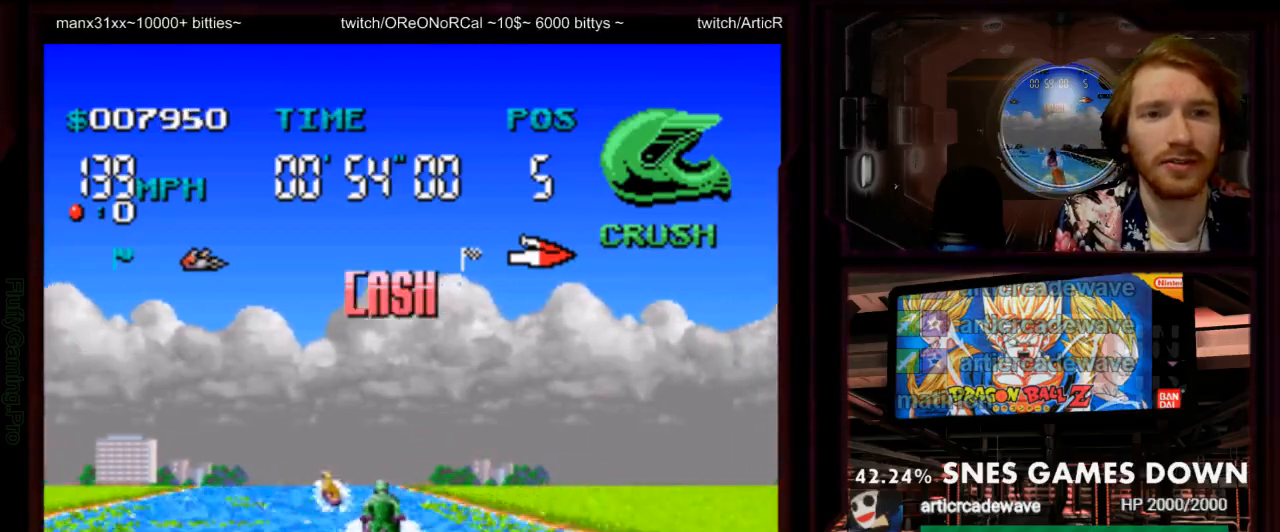
Gameplay with a controller (Nintendo layout); each line is a JSON object with the inputs held at the frame after it (dt_ms = milliseconds from this image to that frame). "events" lists button and stick changes between this image and that frame as [ms after this image, input, new state], when the widget could be followed in between. Not read: L3 R3 SELECT.
{"dt_ms": 500, "buttons": ["A"], "events": [[33, "DPAD_LEFT", "up"], [150, "DPAD_LEFT", "down"], [383, "B", "down"], [417, "DPAD_LEFT", "up"], [433, "B", "up"]]}
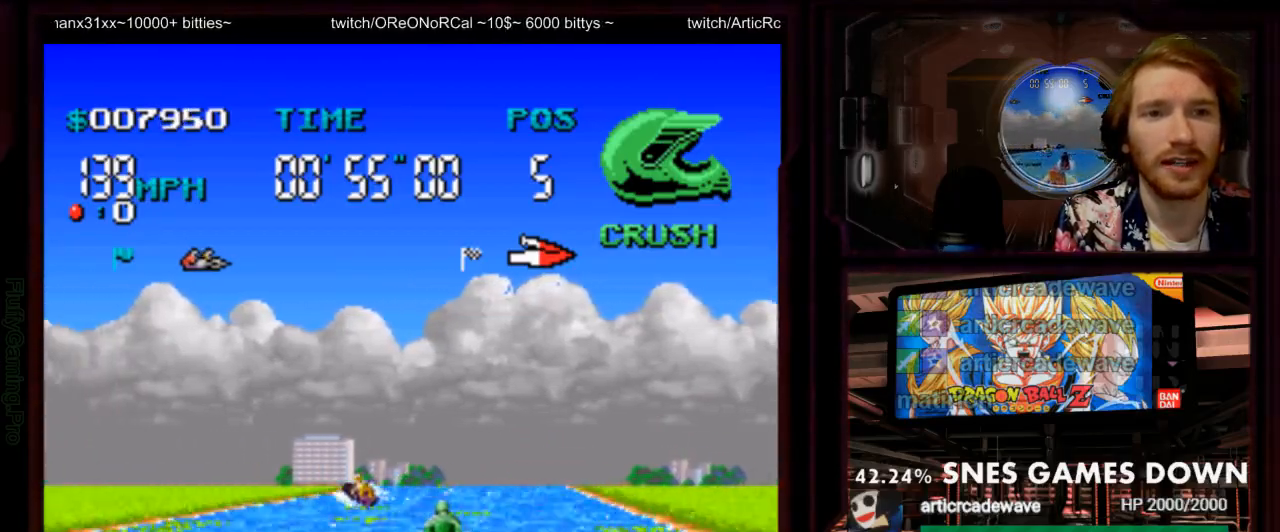
{"dt_ms": 500, "buttons": ["A"], "events": [[117, "DPAD_RIGHT", "down"], [400, "DPAD_RIGHT", "up"]]}
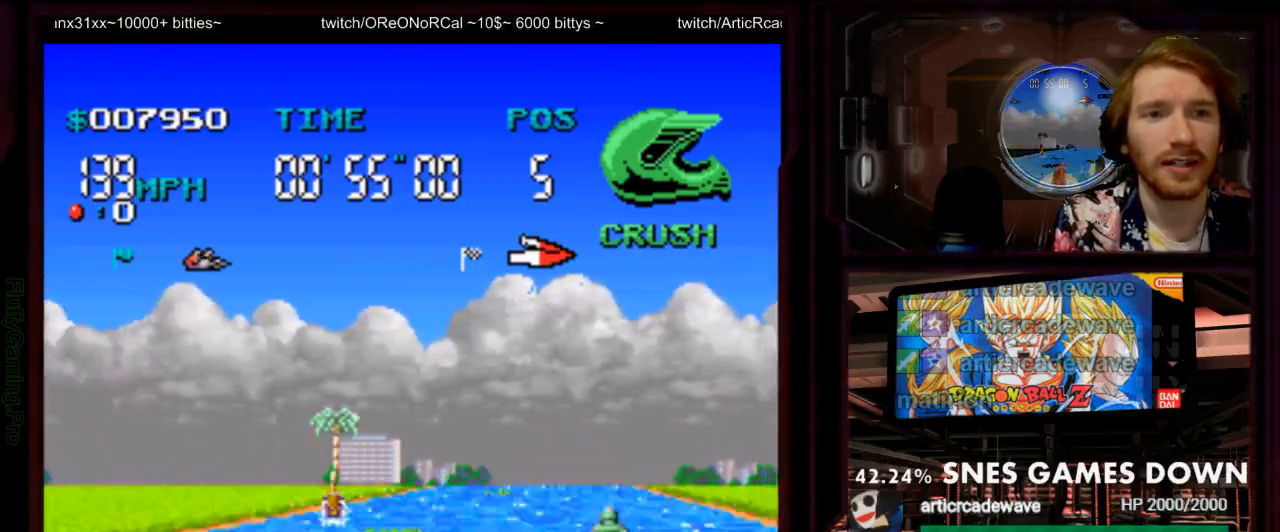
{"dt_ms": 1000, "buttons": ["A"], "events": [[333, "DPAD_RIGHT", "down"], [500, "DPAD_RIGHT", "up"], [800, "DPAD_LEFT", "down"], [983, "DPAD_LEFT", "up"]]}
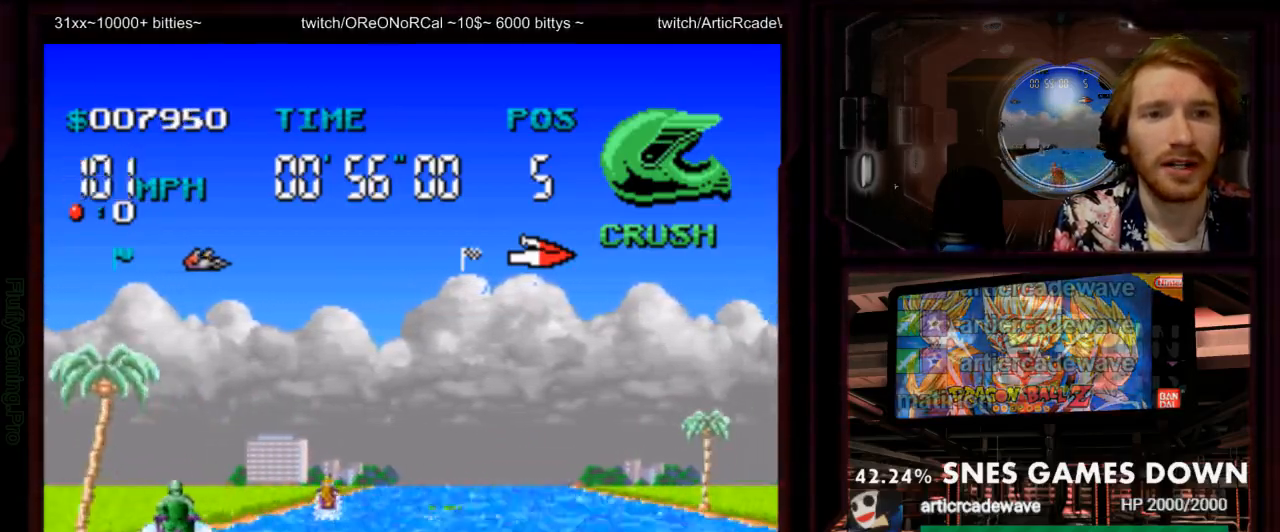
{"dt_ms": 500, "buttons": ["A"], "events": [[183, "DPAD_LEFT", "down"], [300, "DPAD_LEFT", "up"]]}
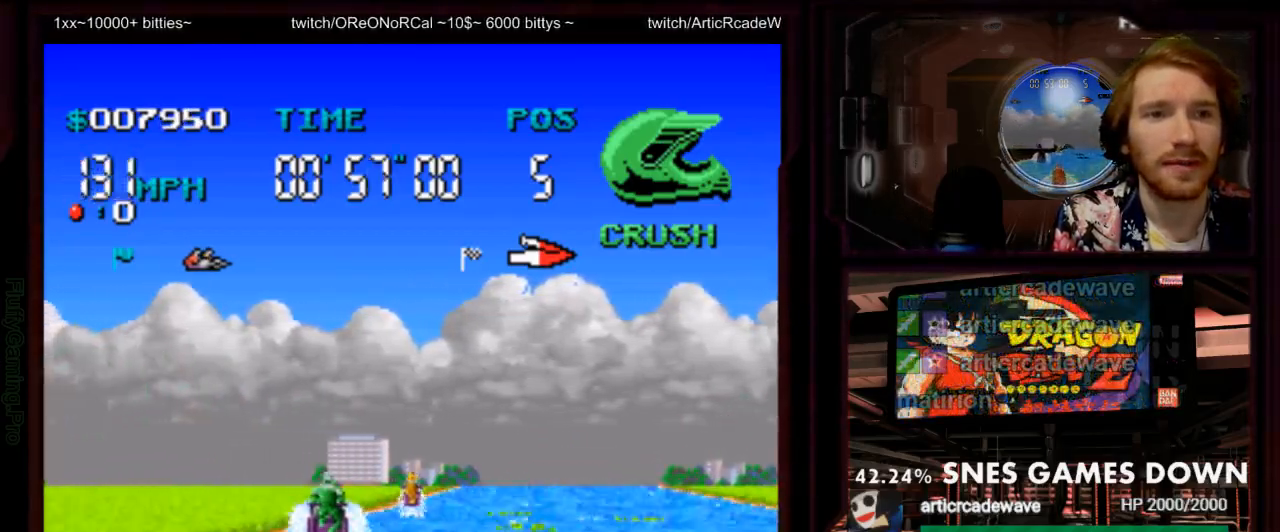
{"dt_ms": 500, "buttons": ["A", "DPAD_RIGHT"], "events": [[50, "DPAD_RIGHT", "down"], [217, "DPAD_RIGHT", "up"], [467, "DPAD_RIGHT", "down"]]}